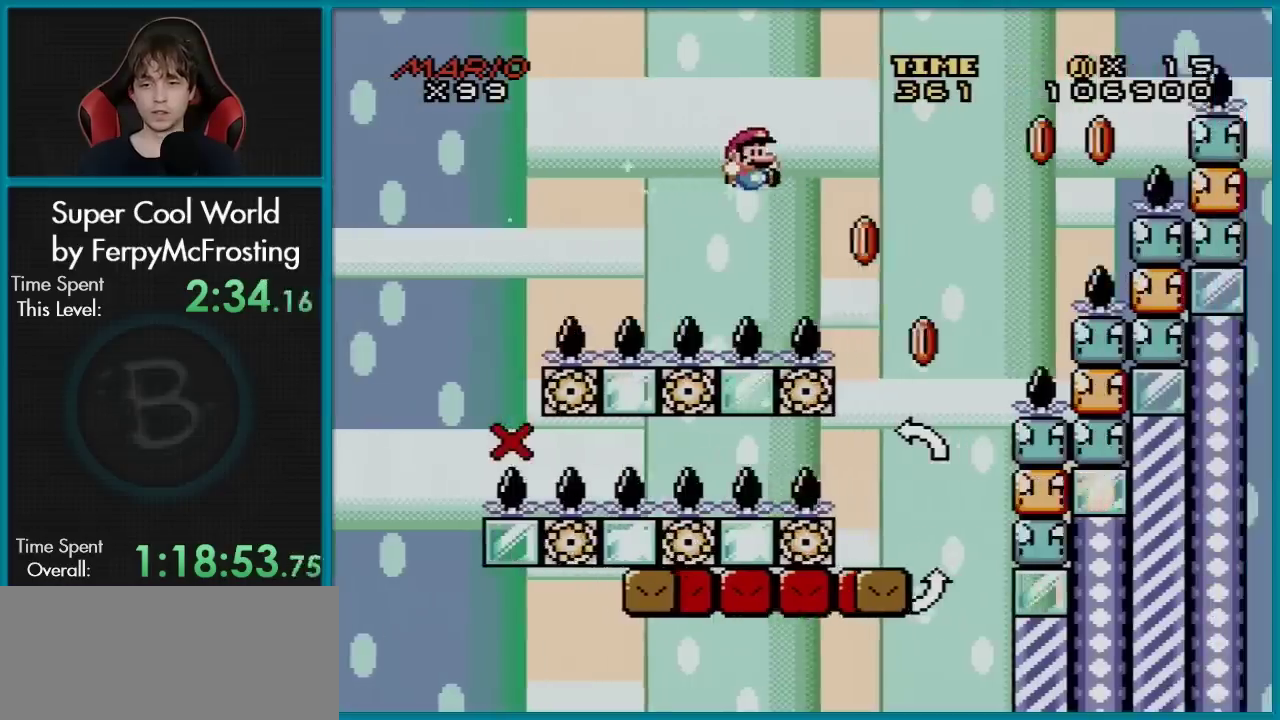
Gameplay with a controller (Nintendo layout); each line is a JSON object with the inputs held at the frame after it (dt_ms = milliseconds from this image to that frame). "events" lists button and stick changes between this image and that frame as [ms after this image, input, new state], when the widget could be followed in between. Not read: L3 R3.
{"dt_ms": 500, "buttons": ["Y", "DPAD_LEFT"], "events": [[317, "DPAD_RIGHT", "up"], [350, "DPAD_LEFT", "down"], [400, "B", "up"]]}
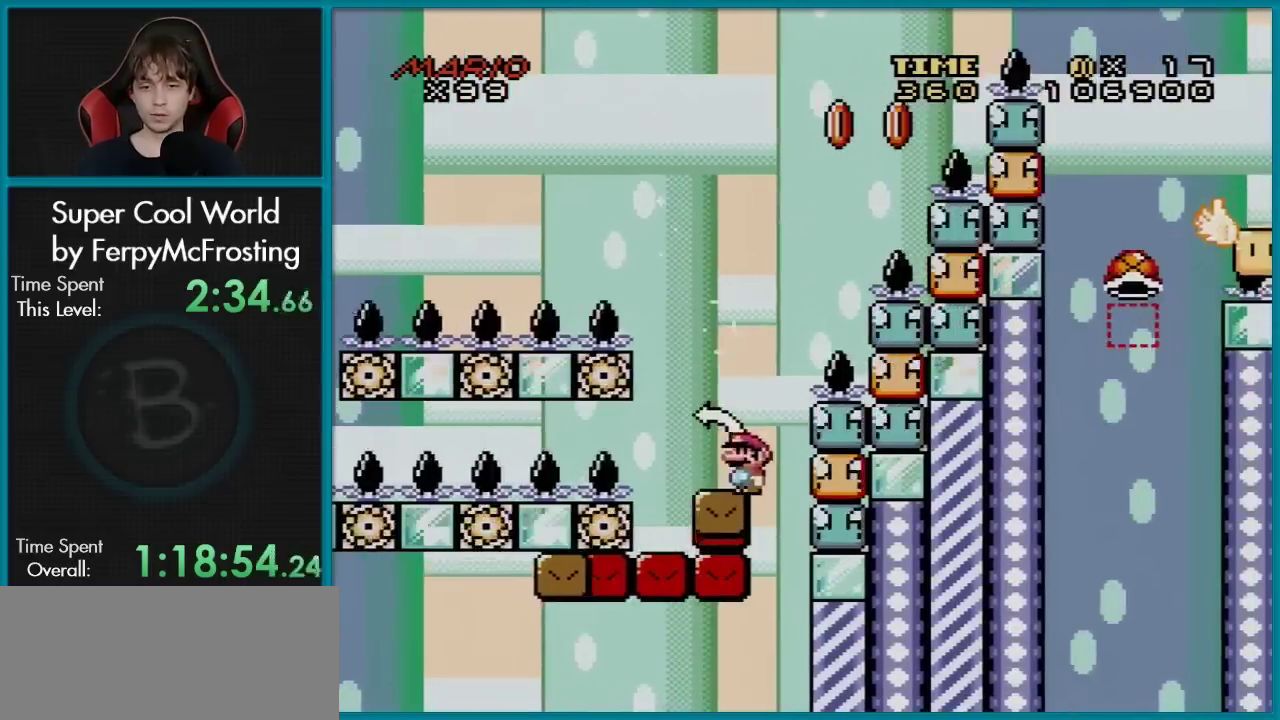
{"dt_ms": 501, "buttons": ["B", "Y"], "events": [[50, "DPAD_LEFT", "up"], [450, "B", "down"]]}
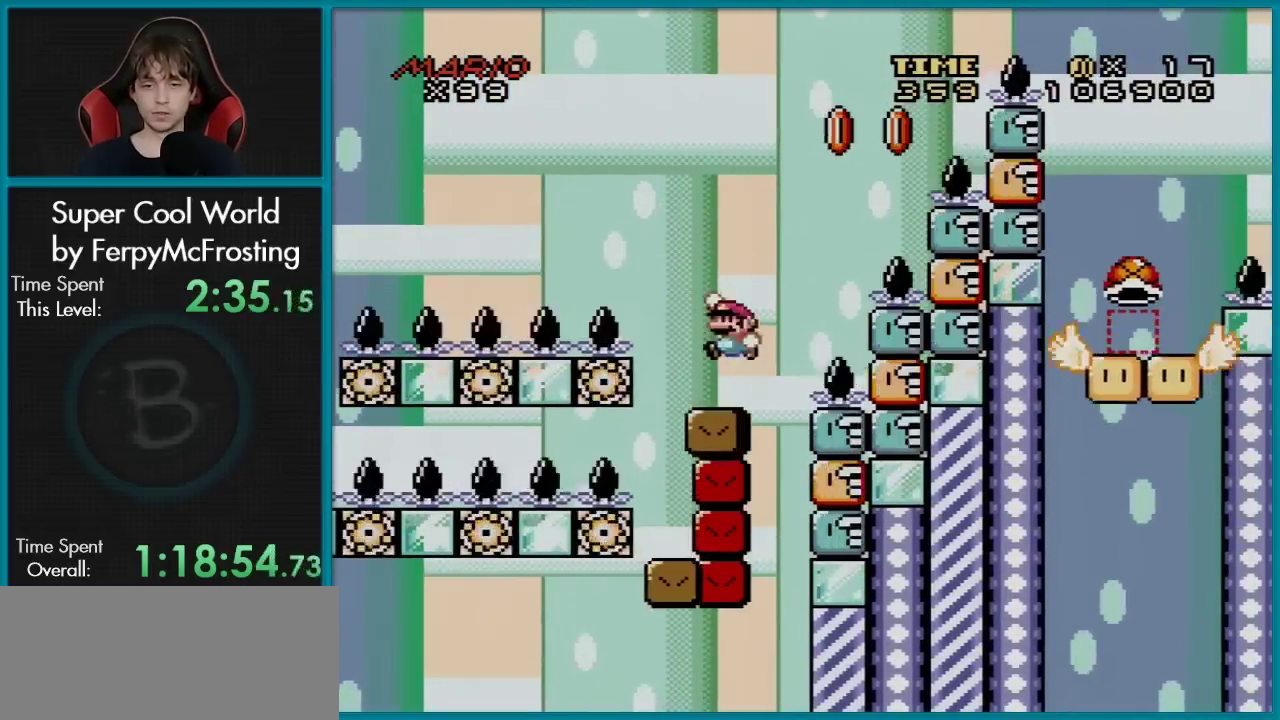
{"dt_ms": 500, "buttons": ["Y", "DPAD_RIGHT"], "events": [[216, "DPAD_LEFT", "down"], [317, "B", "up"], [367, "DPAD_LEFT", "up"], [500, "DPAD_RIGHT", "down"]]}
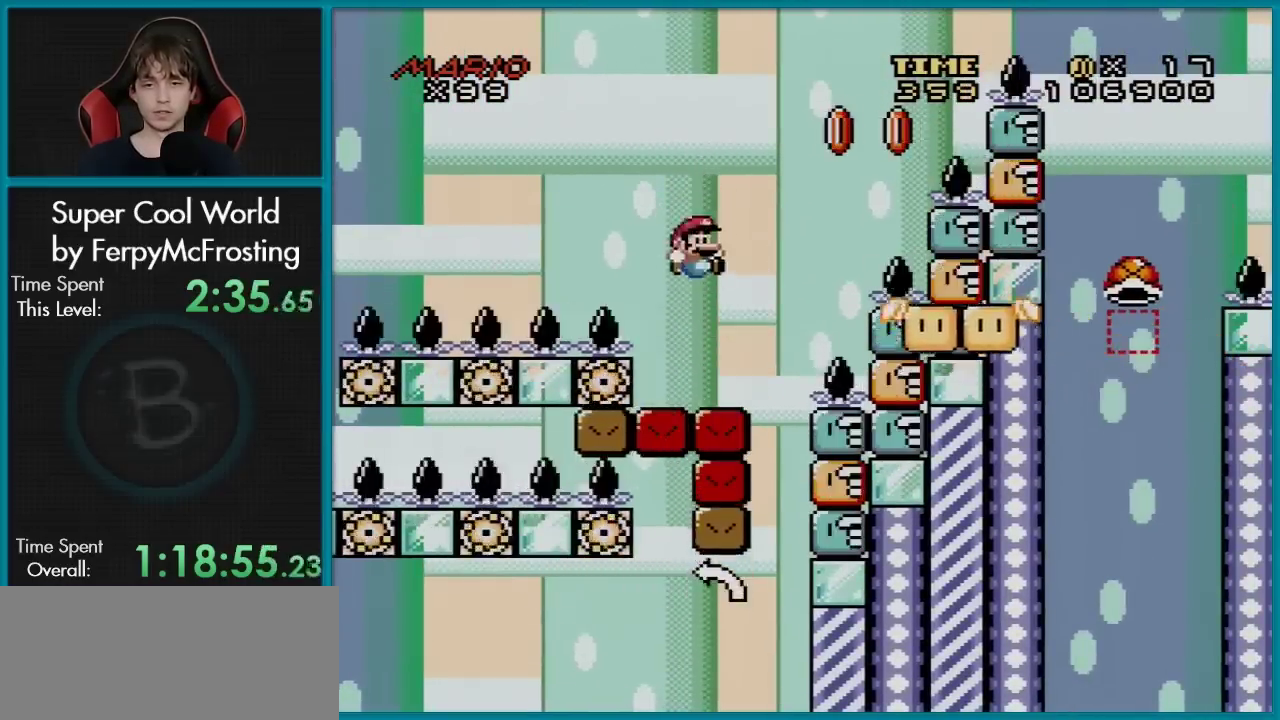
{"dt_ms": 701, "buttons": ["B", "Y", "DPAD_LEFT"], "events": [[200, "B", "down"], [250, "DPAD_LEFT", "down"], [250, "DPAD_RIGHT", "up"], [317, "DPAD_DOWN", "down"], [350, "DPAD_LEFT", "up"], [350, "DPAD_RIGHT", "down"], [367, "DPAD_DOWN", "up"], [651, "DPAD_LEFT", "down"], [651, "DPAD_RIGHT", "up"]]}
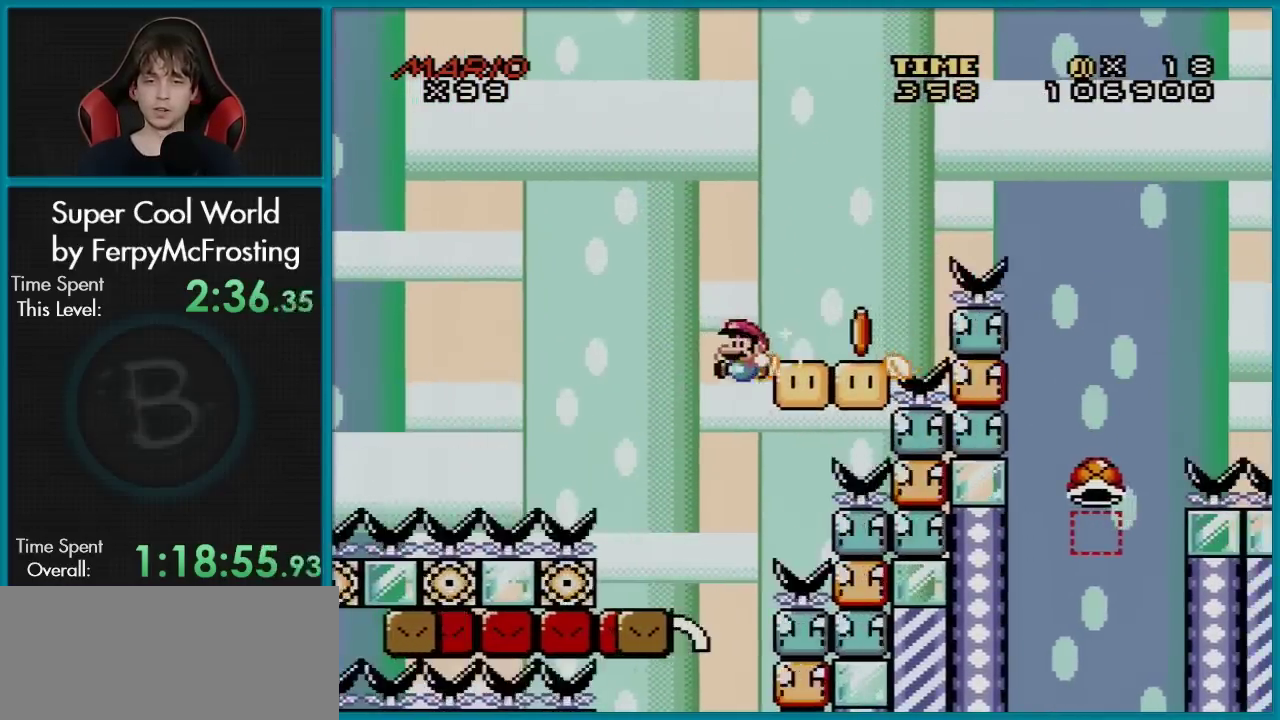
{"dt_ms": 300, "buttons": ["B", "Y", "DPAD_LEFT"], "events": []}
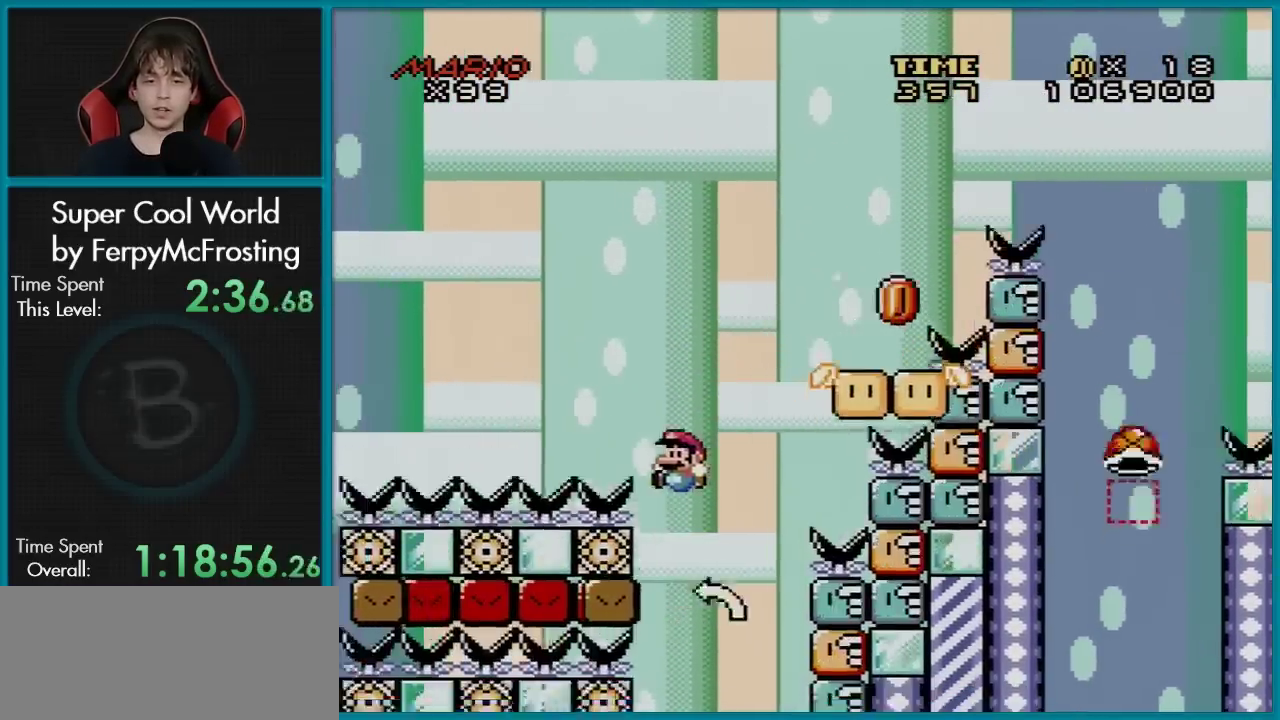
{"dt_ms": 400, "buttons": [], "events": [[50, "DPAD_LEFT", "up"], [50, "DPAD_RIGHT", "down"], [83, "B", "up"], [217, "DPAD_RIGHT", "up"], [350, "Y", "up"]]}
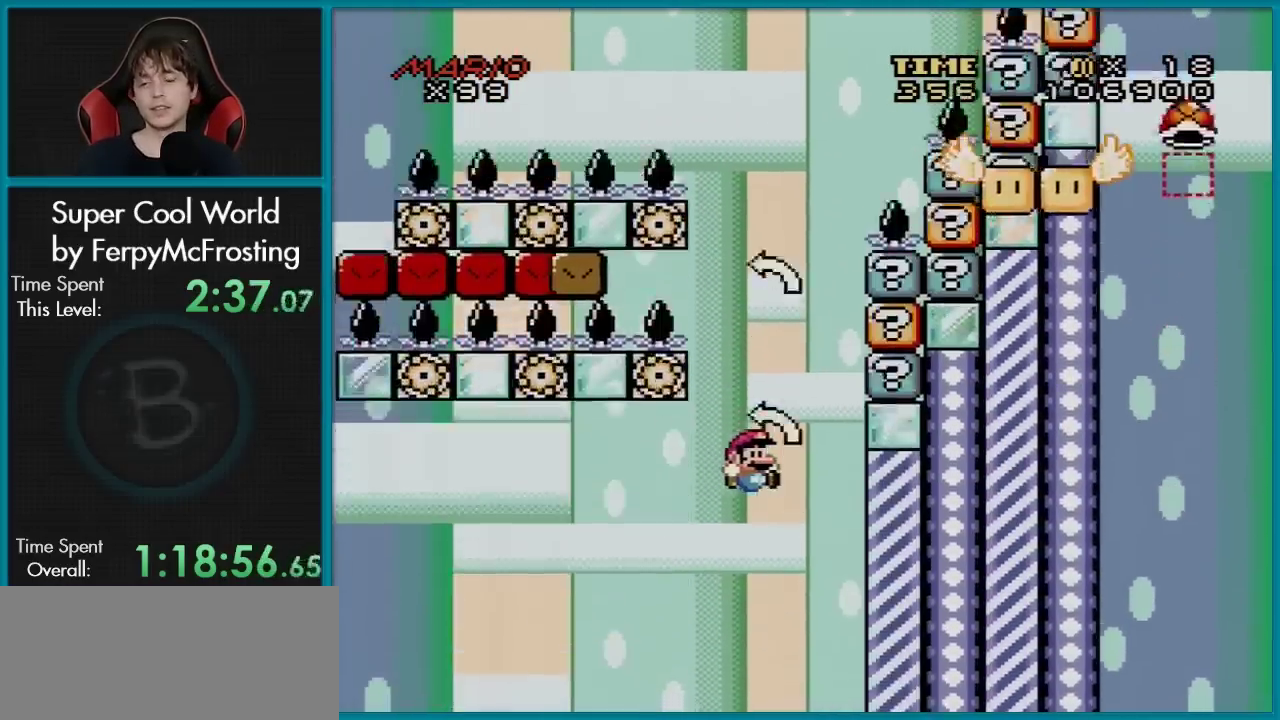
{"dt_ms": 601, "buttons": [], "events": []}
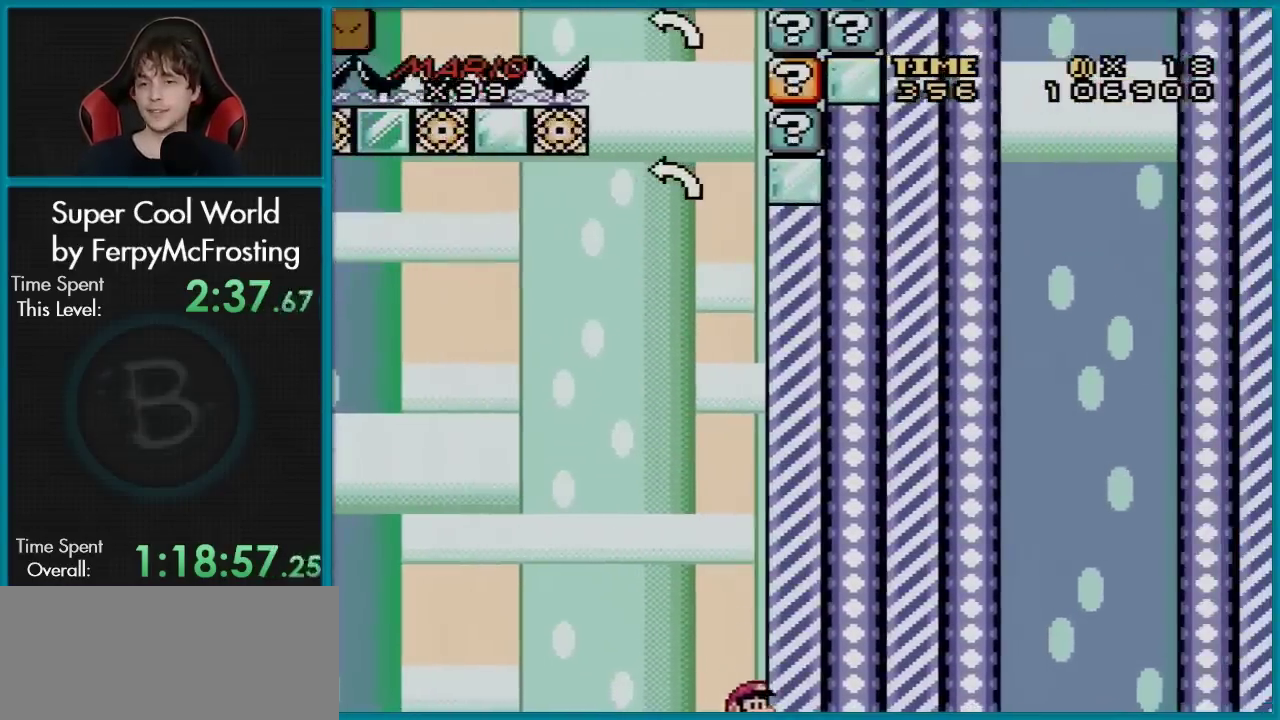
{"dt_ms": 501, "buttons": ["A"], "events": [[184, "A", "down"], [317, "A", "up"], [417, "A", "down"]]}
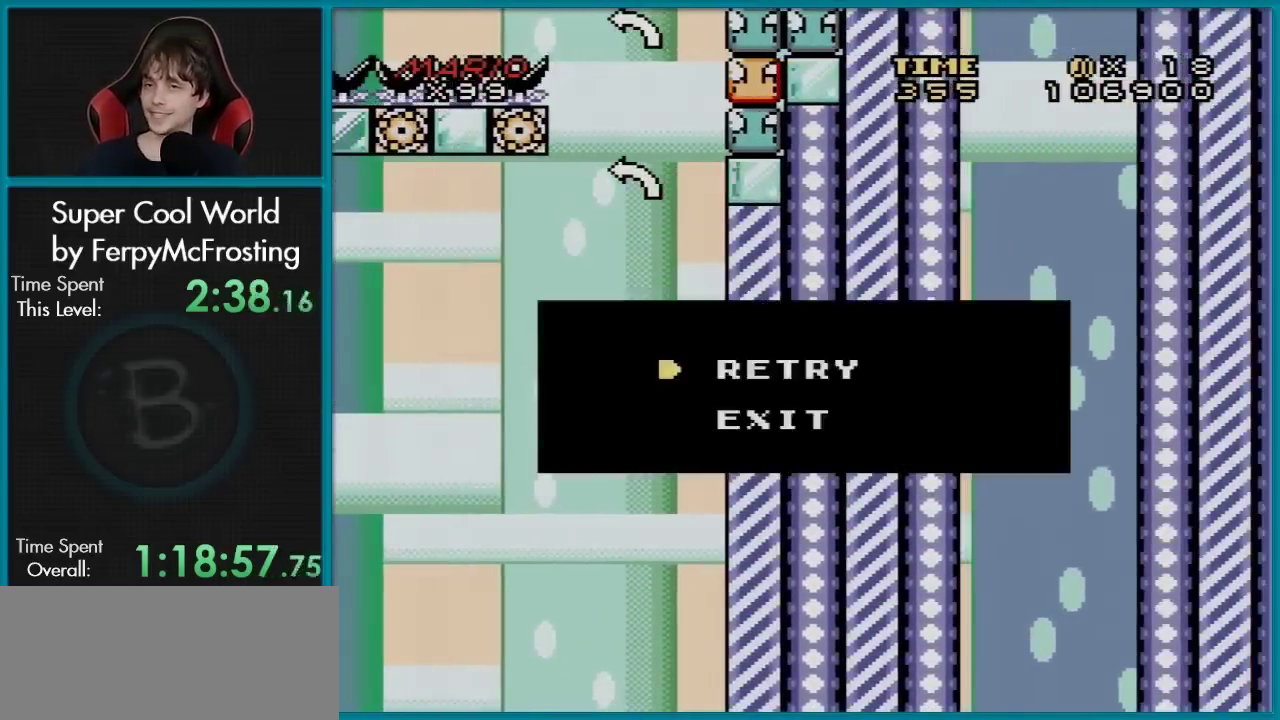
{"dt_ms": 300, "buttons": [], "events": [[33, "A", "up"], [133, "A", "down"], [250, "A", "up"]]}
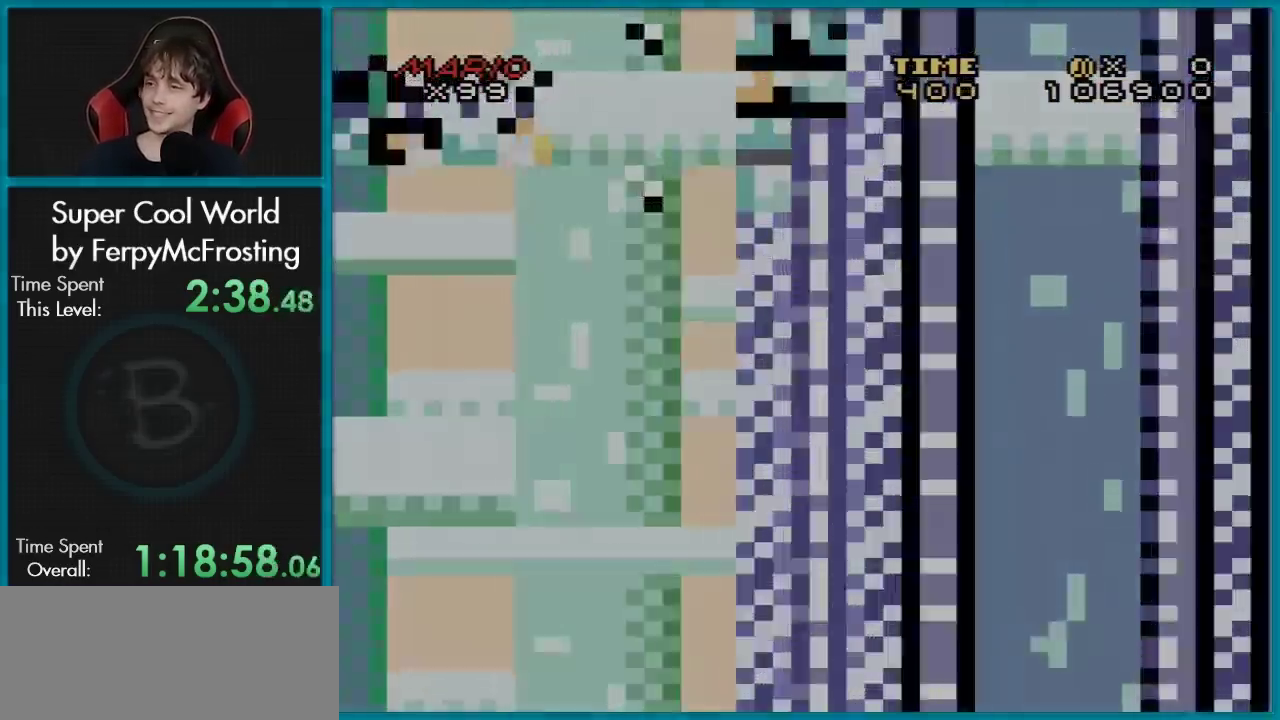
{"dt_ms": 300, "buttons": ["A"], "events": [[33, "A", "down"], [150, "A", "up"], [217, "A", "down"]]}
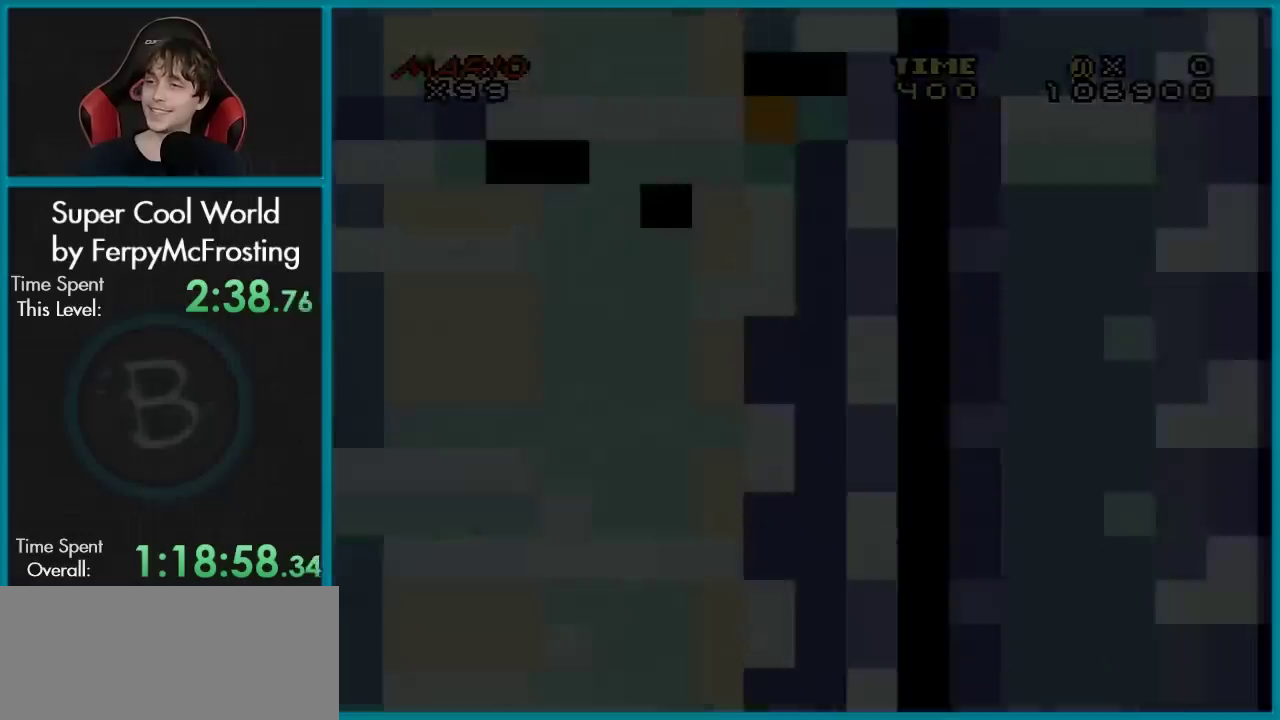
{"dt_ms": 401, "buttons": [], "events": [[84, "A", "up"]]}
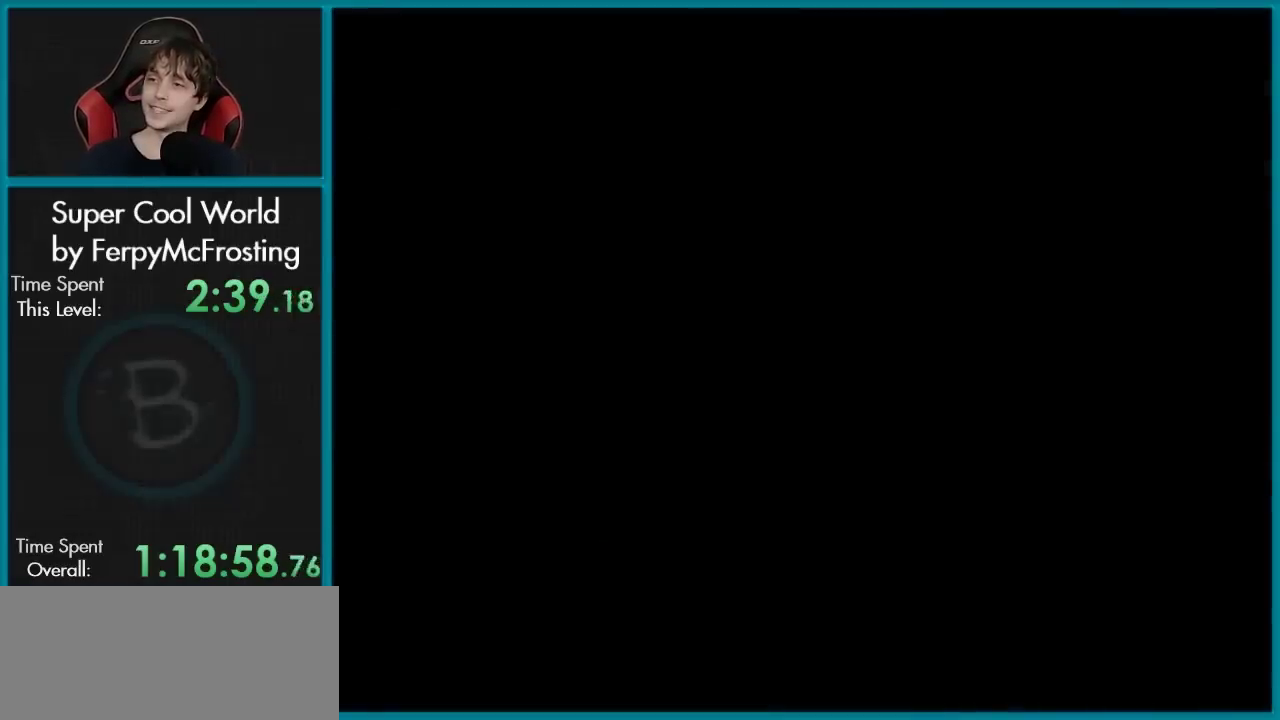
{"dt_ms": 500, "buttons": [], "events": []}
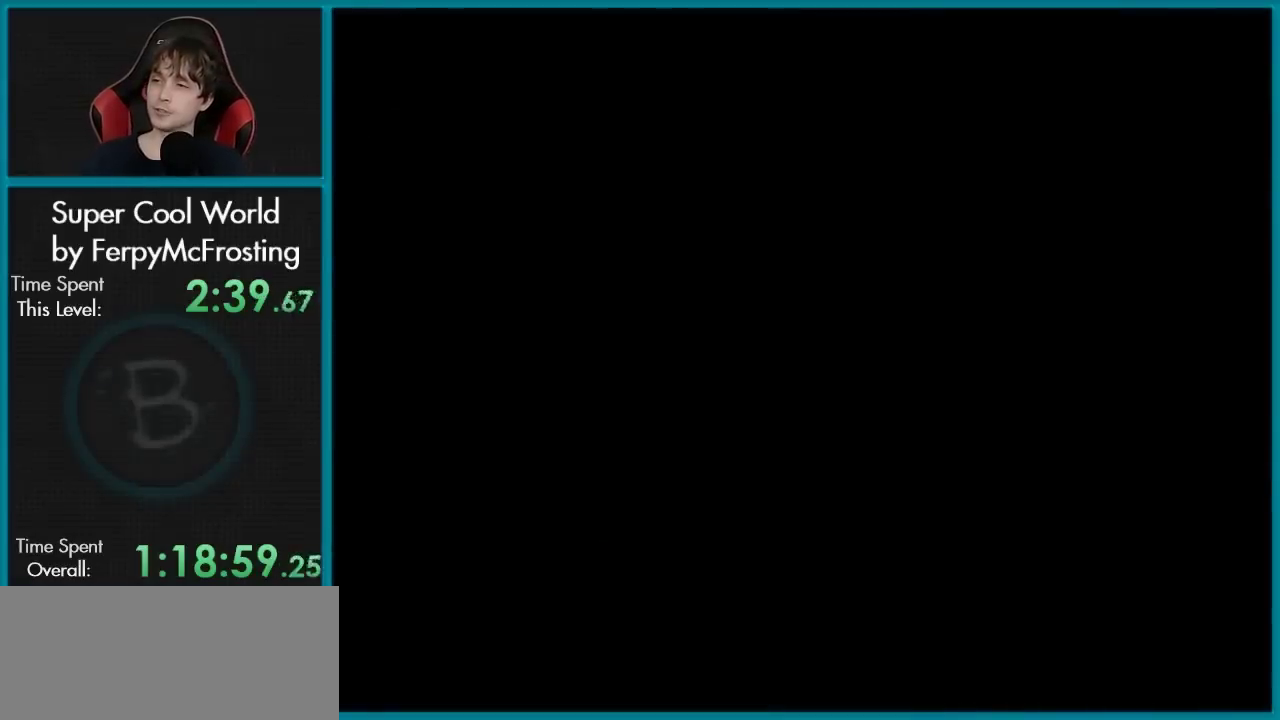
{"dt_ms": 501, "buttons": [], "events": []}
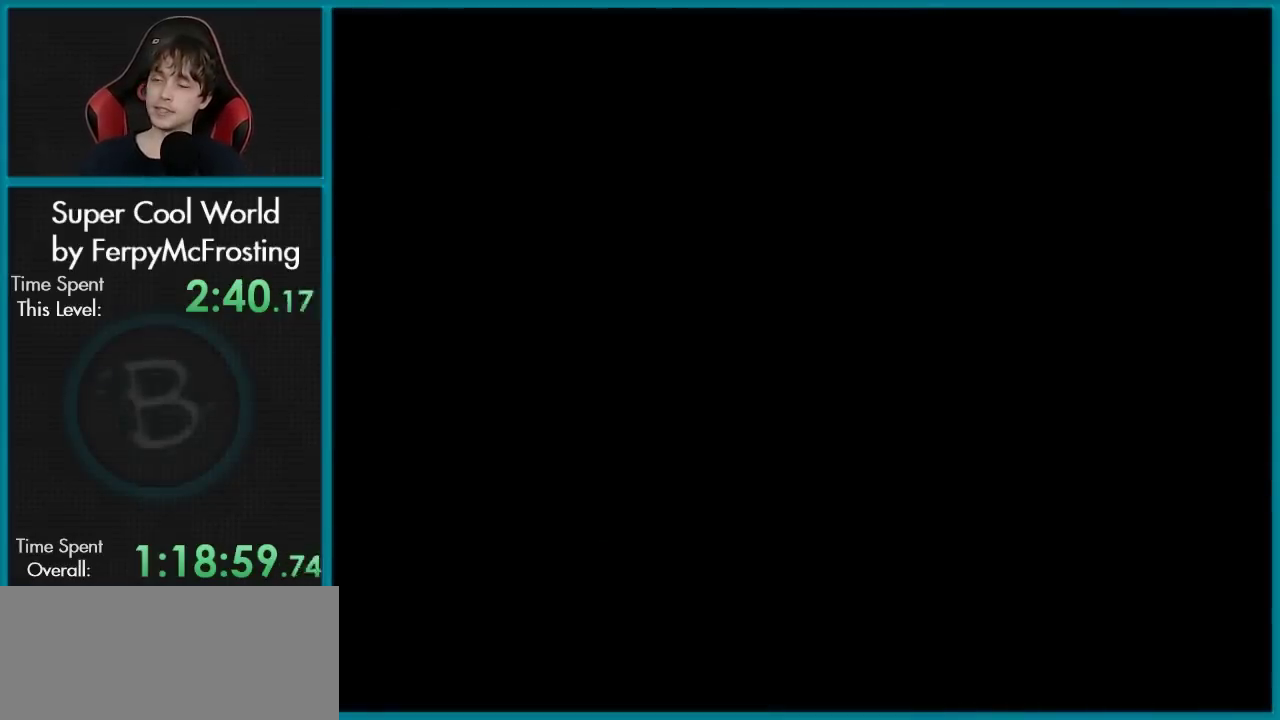
{"dt_ms": 600, "buttons": [], "events": []}
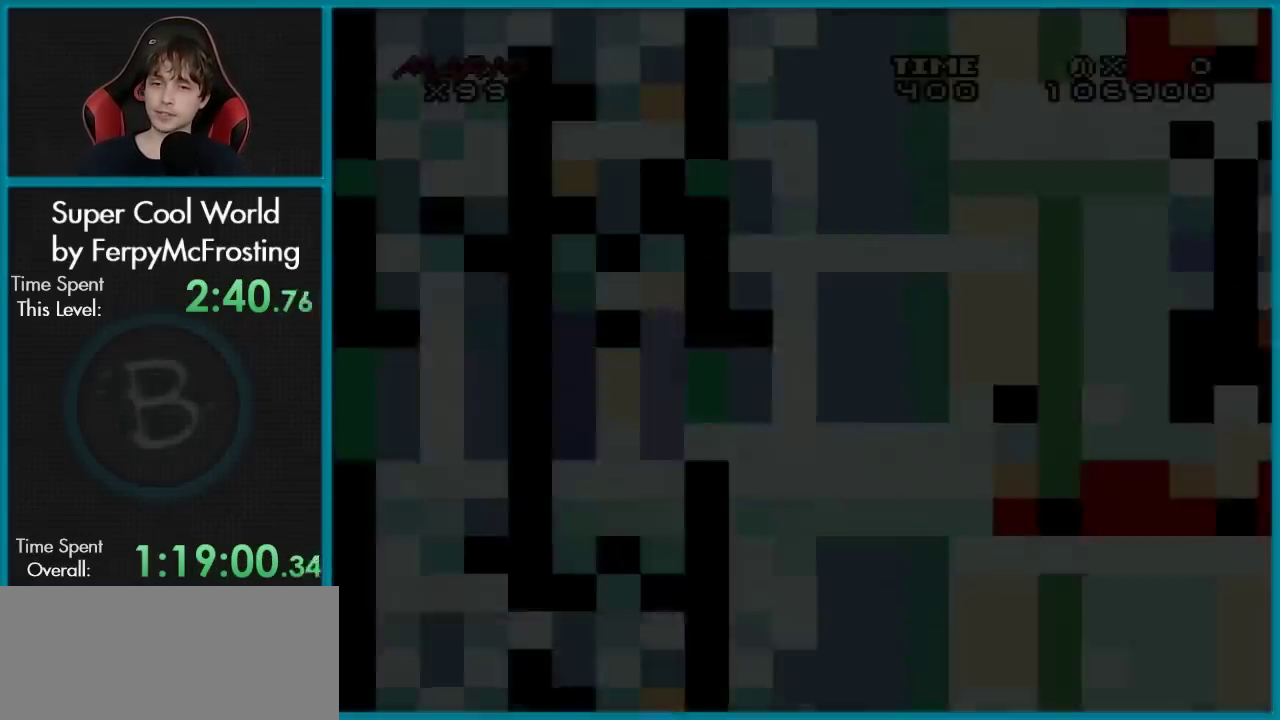
{"dt_ms": 401, "buttons": [], "events": []}
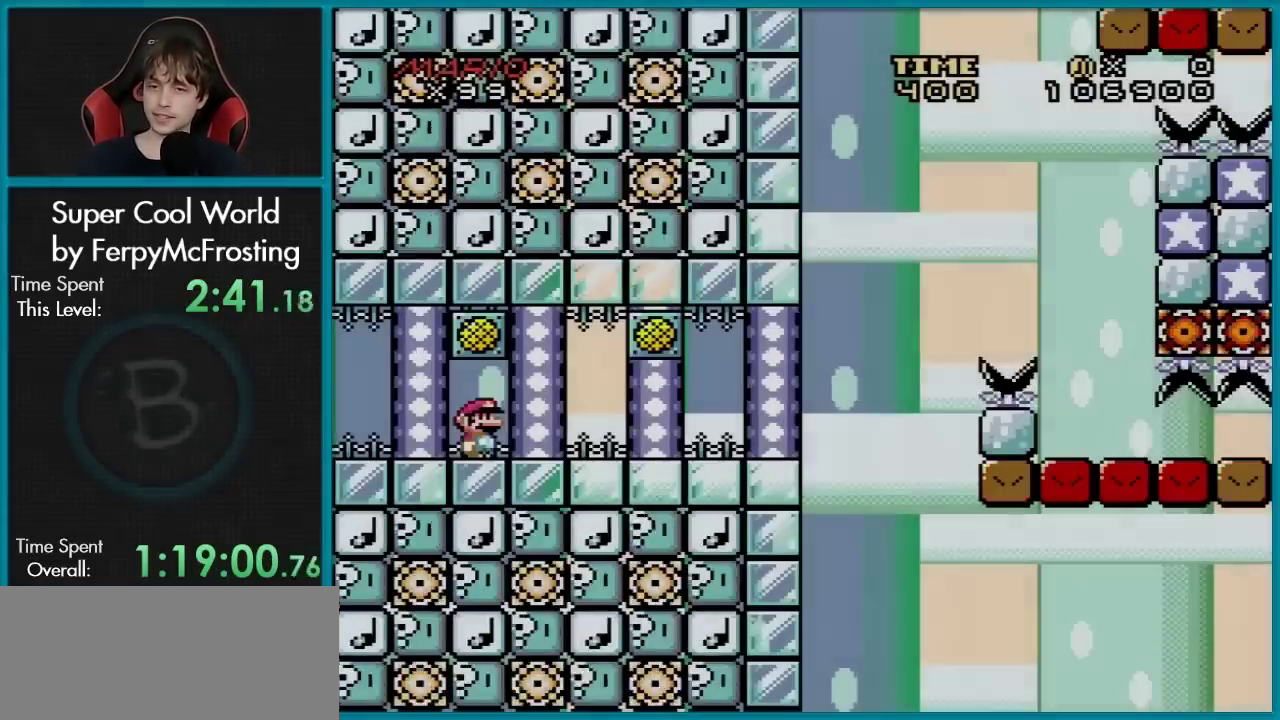
{"dt_ms": 500, "buttons": ["Y", "DPAD_RIGHT"], "events": [[166, "Y", "down"], [250, "DPAD_RIGHT", "down"]]}
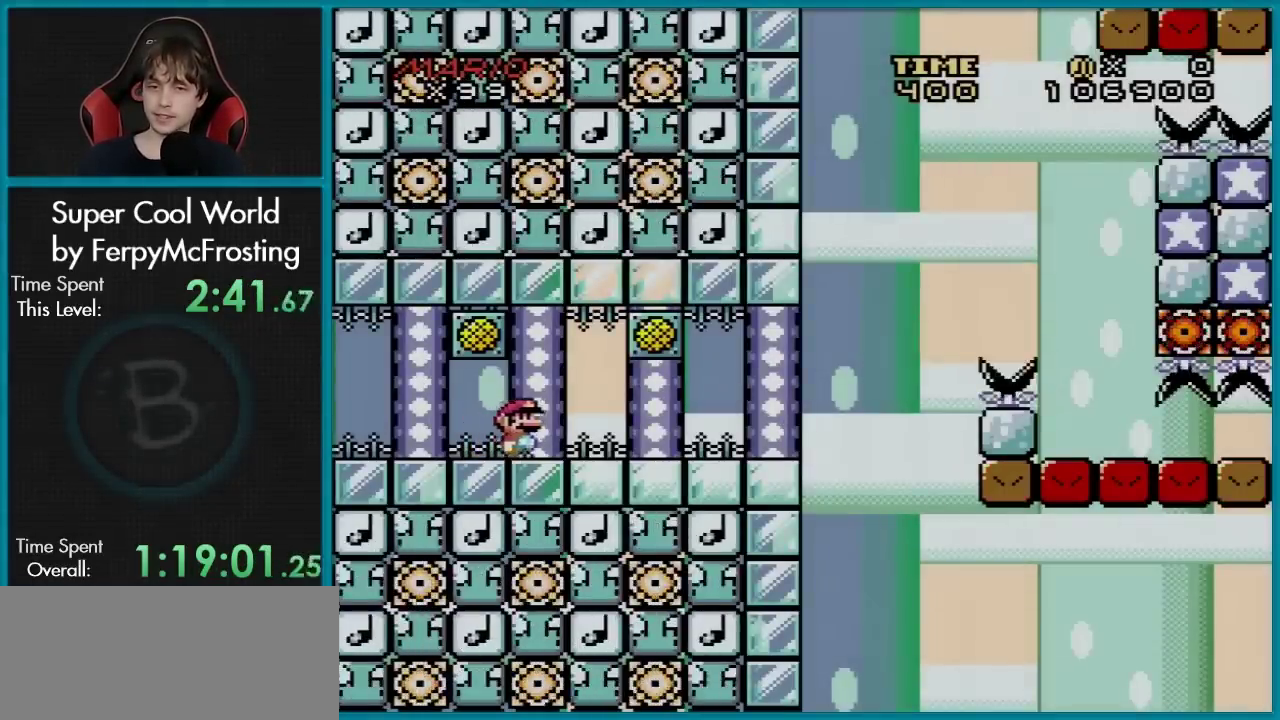
{"dt_ms": 601, "buttons": ["B", "Y", "DPAD_RIGHT"], "events": [[517, "B", "down"]]}
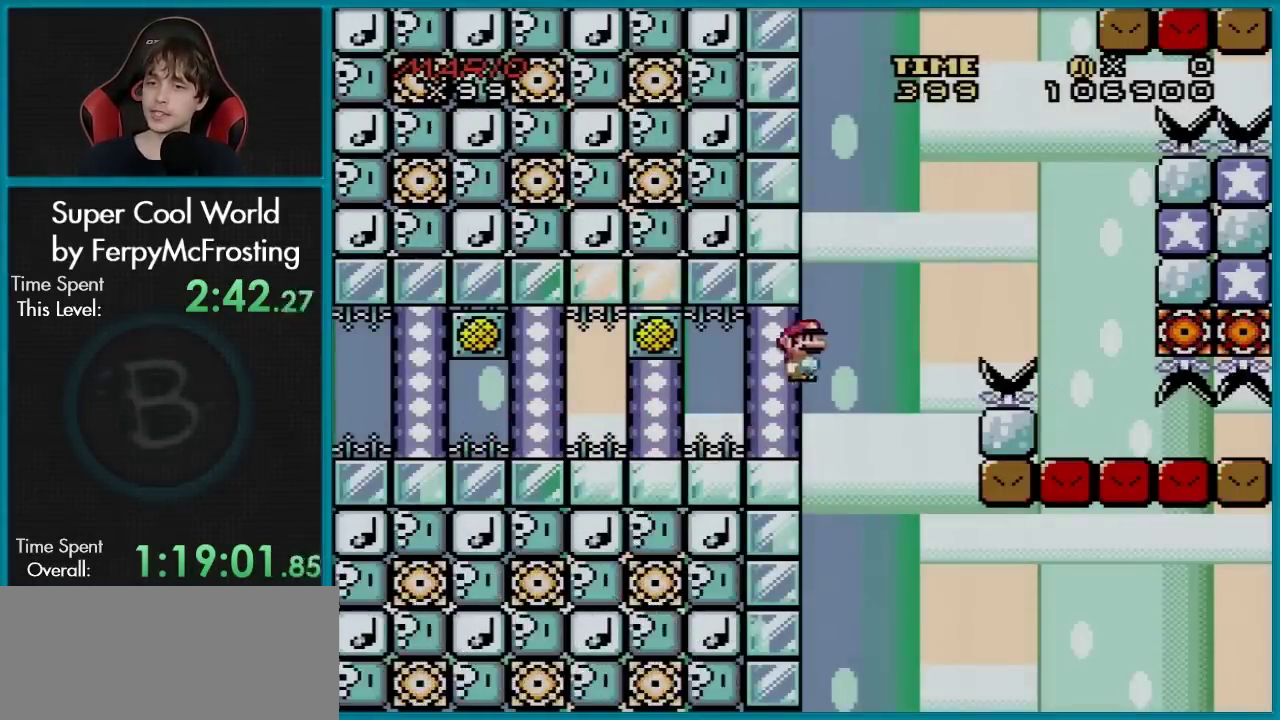
{"dt_ms": 400, "buttons": ["Y", "DPAD_RIGHT"], "events": [[350, "B", "up"]]}
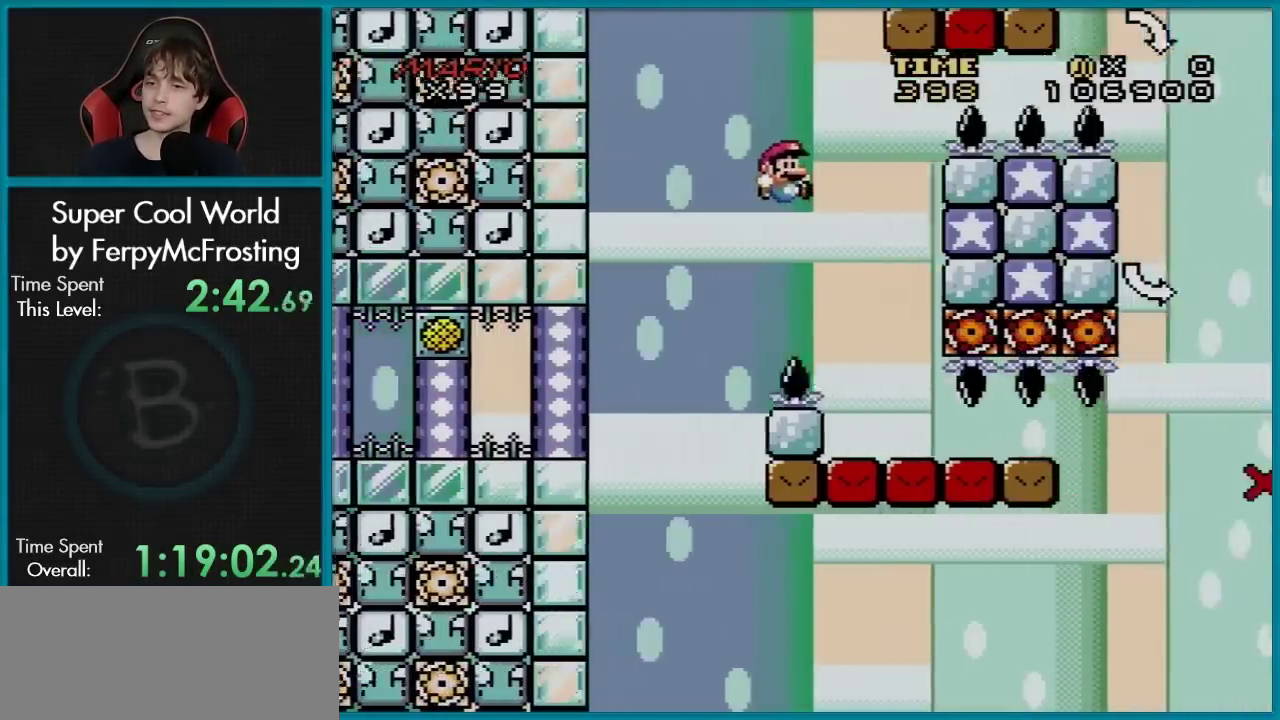
{"dt_ms": 300, "buttons": ["Y", "DPAD_RIGHT"], "events": [[134, "DPAD_RIGHT", "up"], [150, "DPAD_LEFT", "down"], [267, "DPAD_LEFT", "up"], [300, "DPAD_RIGHT", "down"]]}
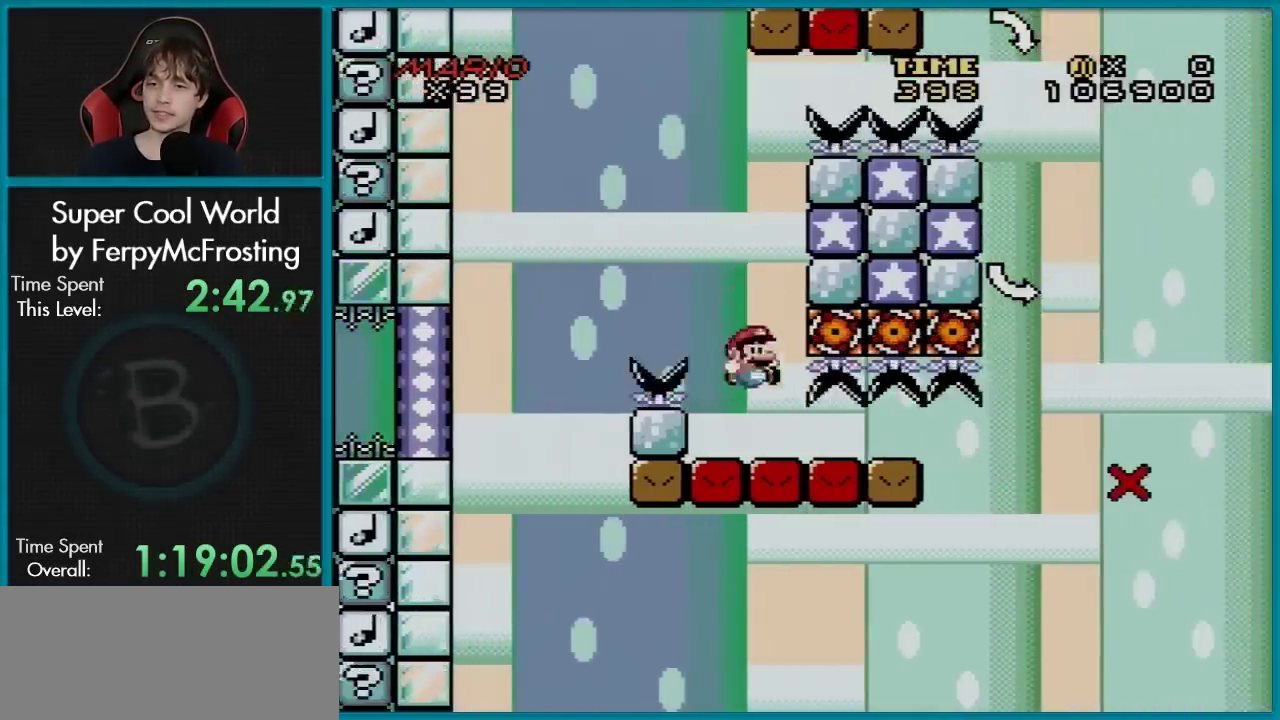
{"dt_ms": 801, "buttons": ["Y", "DPAD_LEFT"], "events": [[484, "B", "down"], [551, "DPAD_RIGHT", "up"], [584, "DPAD_LEFT", "down"], [768, "B", "up"]]}
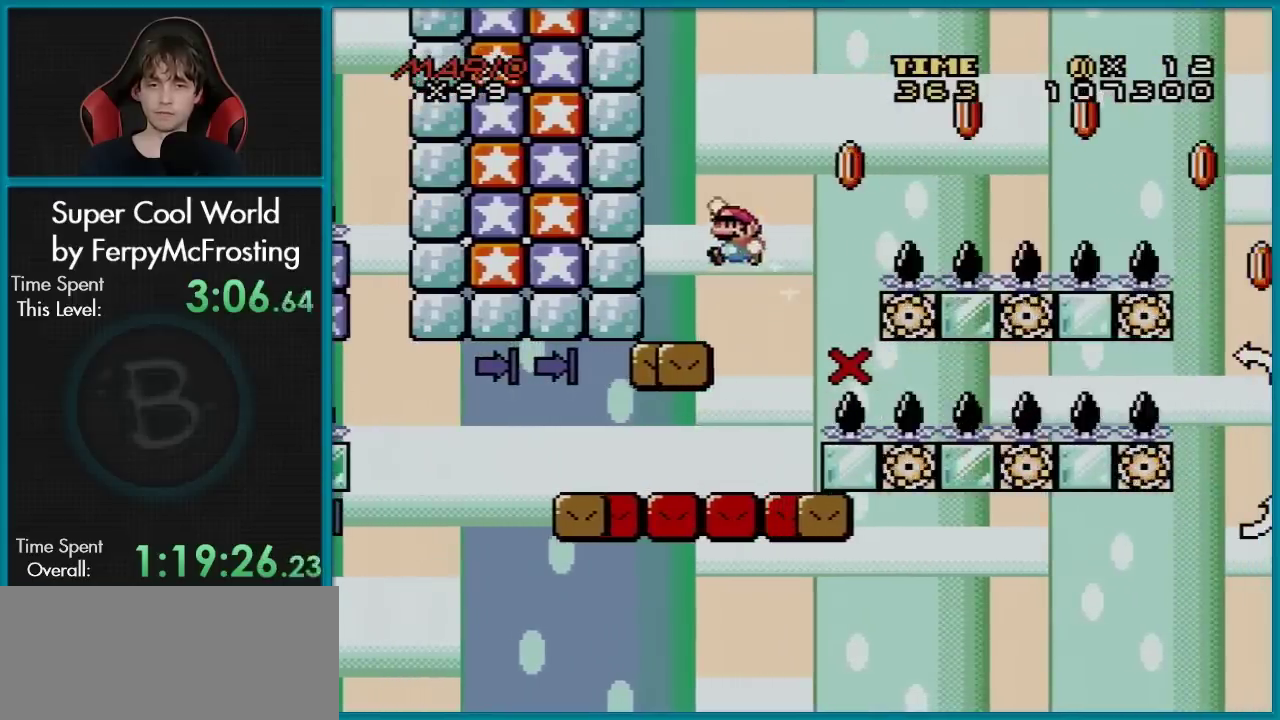
{"dt_ms": 501, "buttons": ["B", "Y", "DPAD_LEFT"], "events": [[50, "DPAD_LEFT", "up"], [84, "DPAD_RIGHT", "down"], [167, "DPAD_RIGHT", "up"], [300, "DPAD_LEFT", "down"], [434, "B", "down"]]}
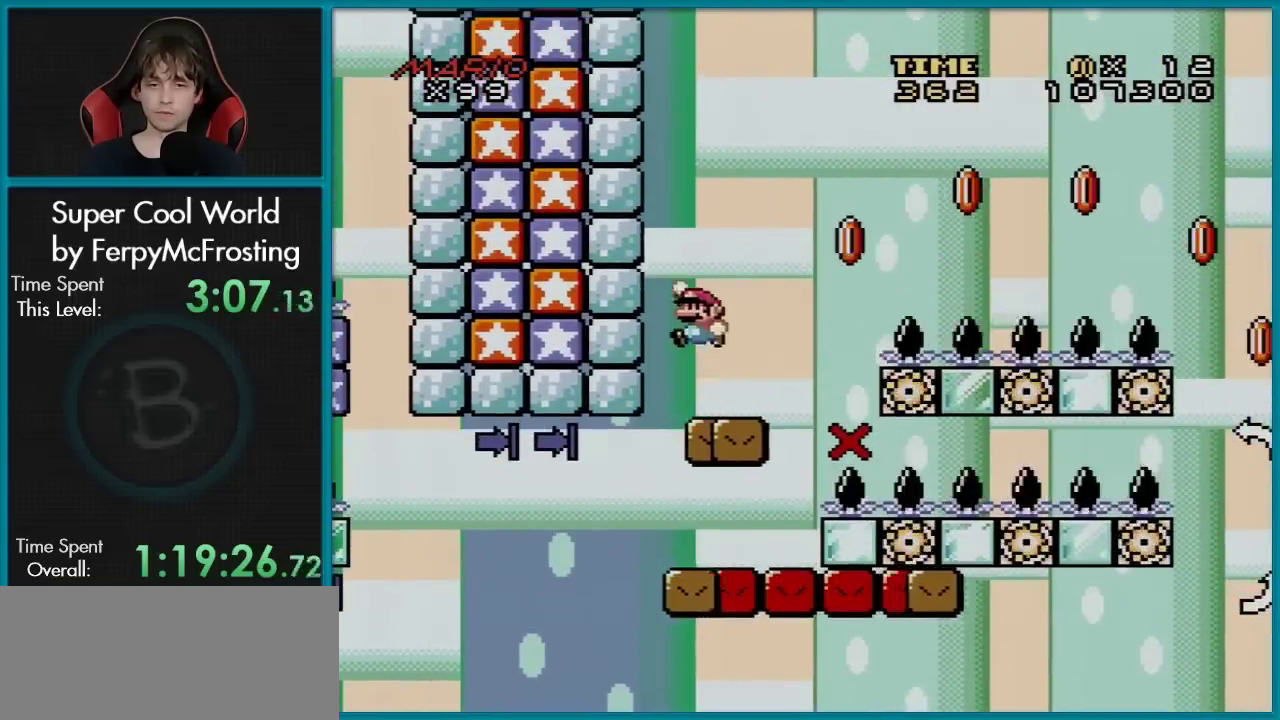
{"dt_ms": 400, "buttons": ["Y"], "events": [[50, "DPAD_LEFT", "up"], [116, "DPAD_RIGHT", "down"], [317, "B", "up"], [383, "DPAD_RIGHT", "up"]]}
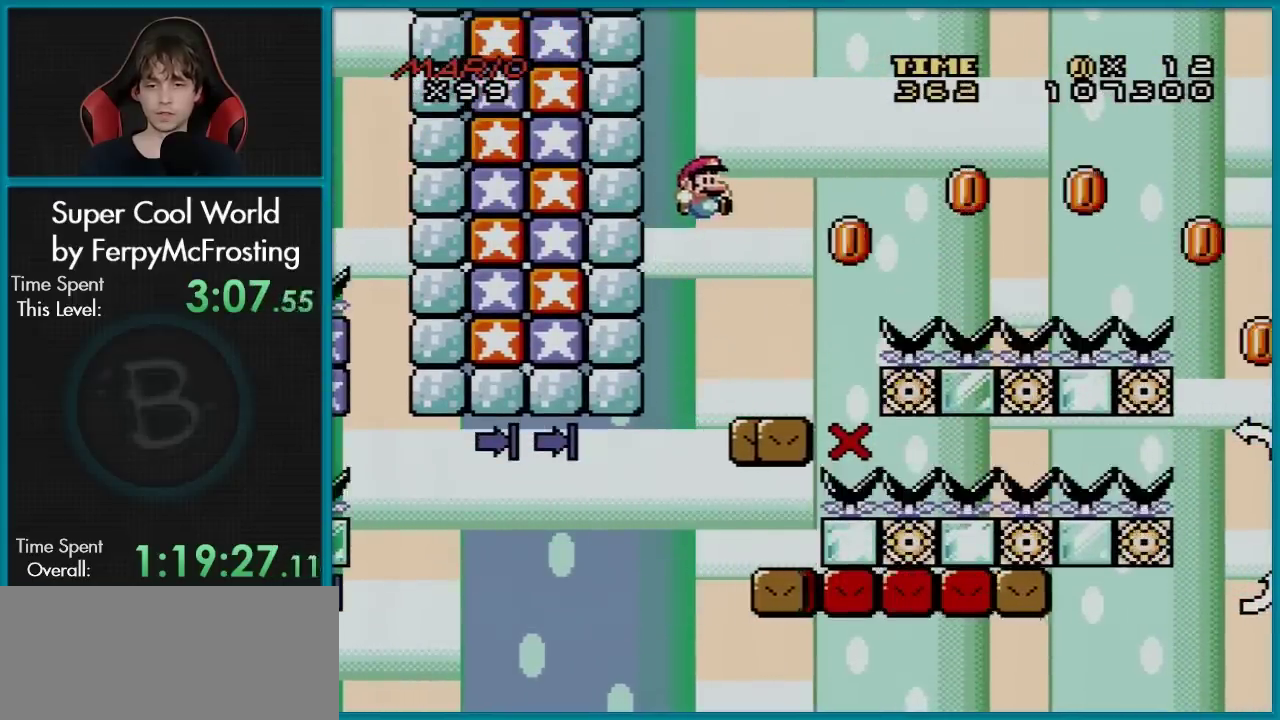
{"dt_ms": 501, "buttons": ["B", "Y", "DPAD_RIGHT"], "events": [[284, "DPAD_RIGHT", "down"], [350, "B", "down"]]}
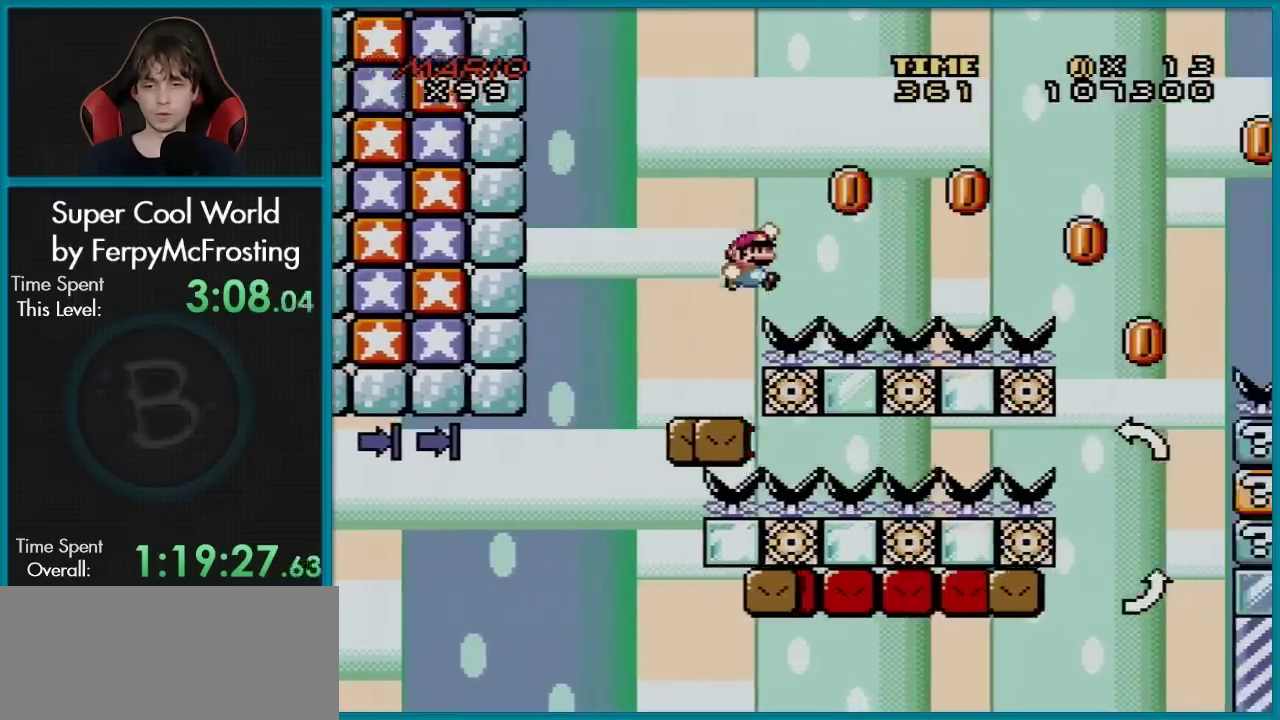
{"dt_ms": 500, "buttons": ["B", "Y", "DPAD_RIGHT"], "events": []}
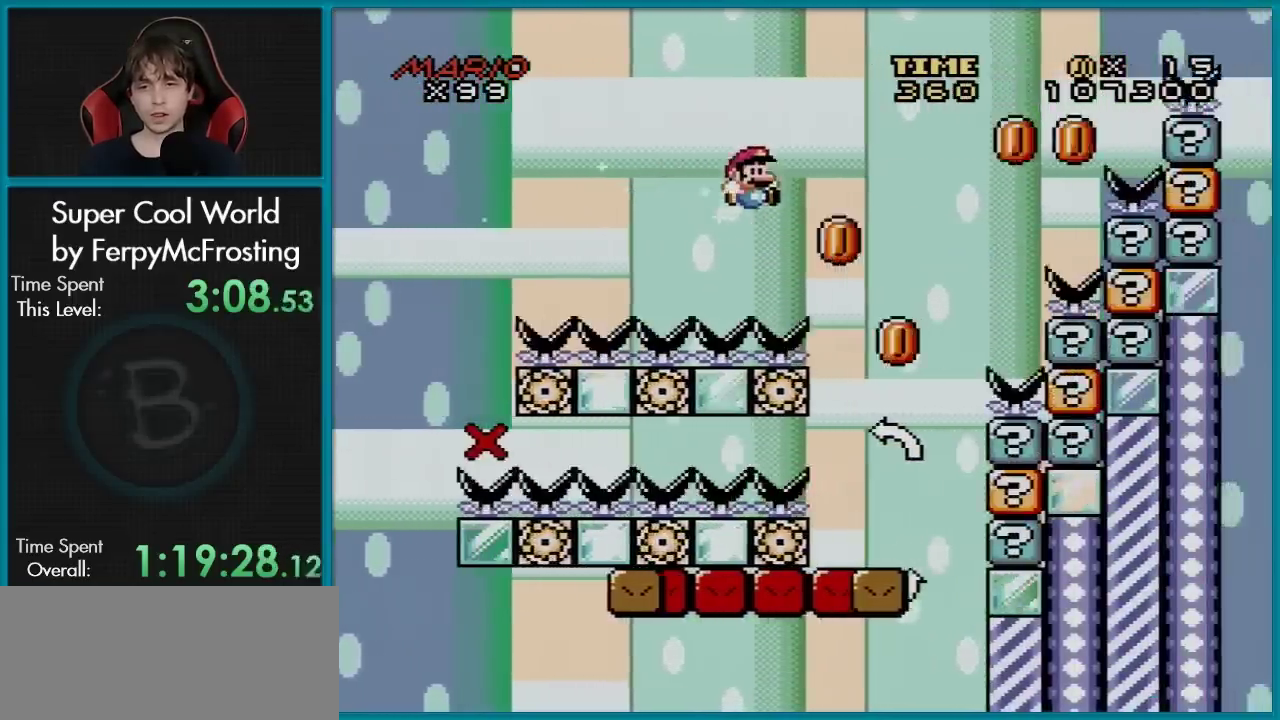
{"dt_ms": 300, "buttons": ["B", "Y", "DPAD_LEFT"], "events": [[267, "DPAD_LEFT", "down"], [267, "DPAD_RIGHT", "up"]]}
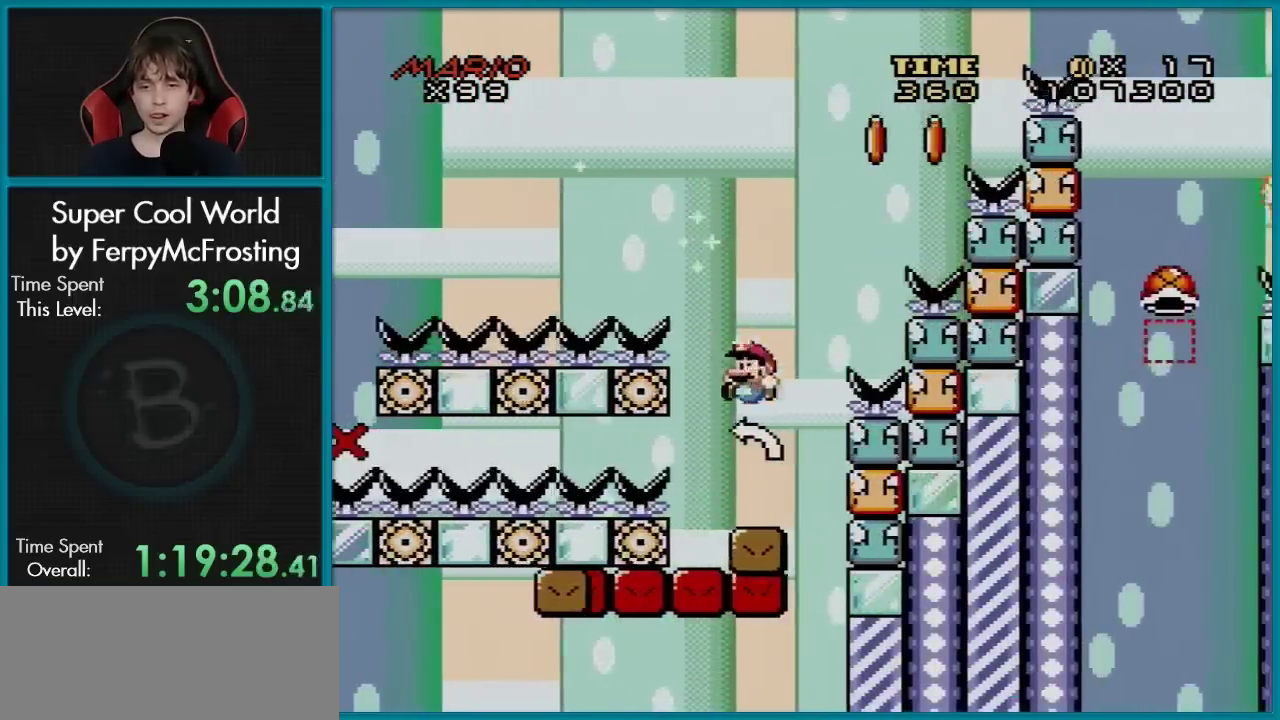
{"dt_ms": 501, "buttons": ["Y", "DPAD_LEFT"], "events": [[34, "B", "up"], [100, "DPAD_LEFT", "up"], [334, "B", "down"], [367, "DPAD_LEFT", "down"], [501, "B", "up"]]}
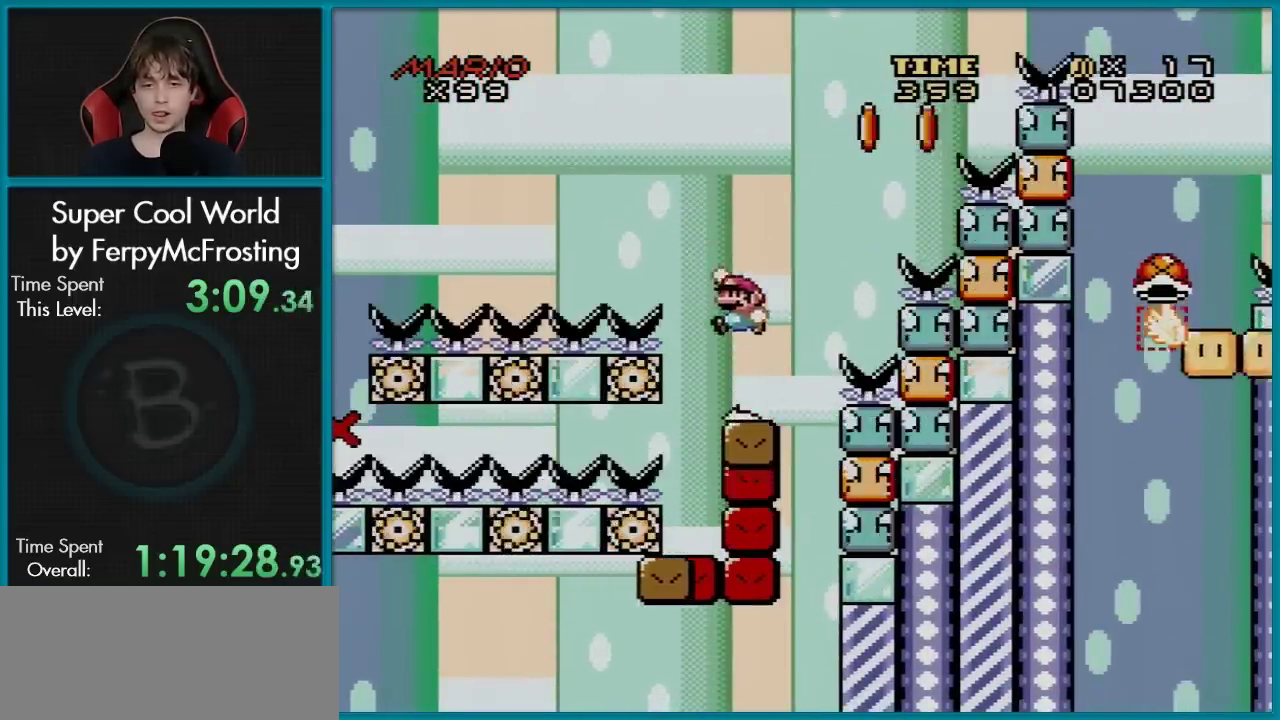
{"dt_ms": 400, "buttons": ["B", "Y", "DPAD_RIGHT"], "events": [[50, "DPAD_LEFT", "up"], [117, "DPAD_RIGHT", "down"], [384, "B", "down"]]}
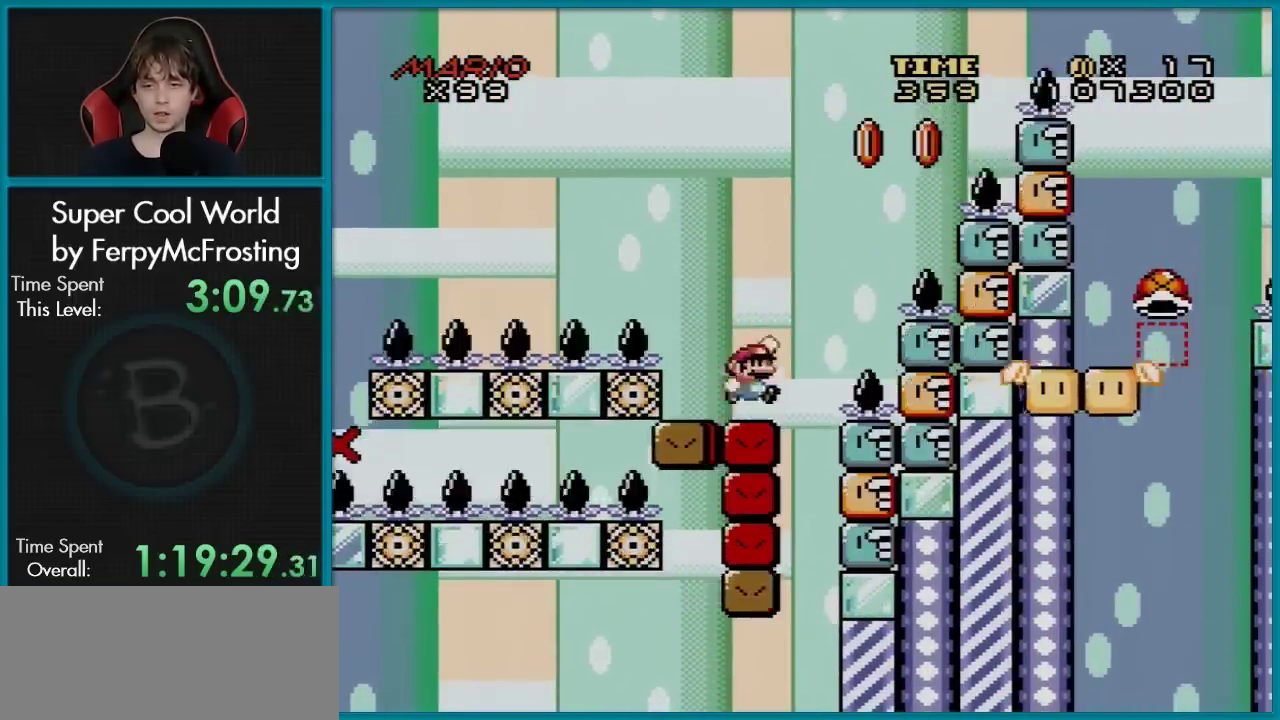
{"dt_ms": 301, "buttons": ["B", "Y"], "events": [[84, "DPAD_RIGHT", "up"], [200, "DPAD_RIGHT", "down"], [301, "DPAD_RIGHT", "up"]]}
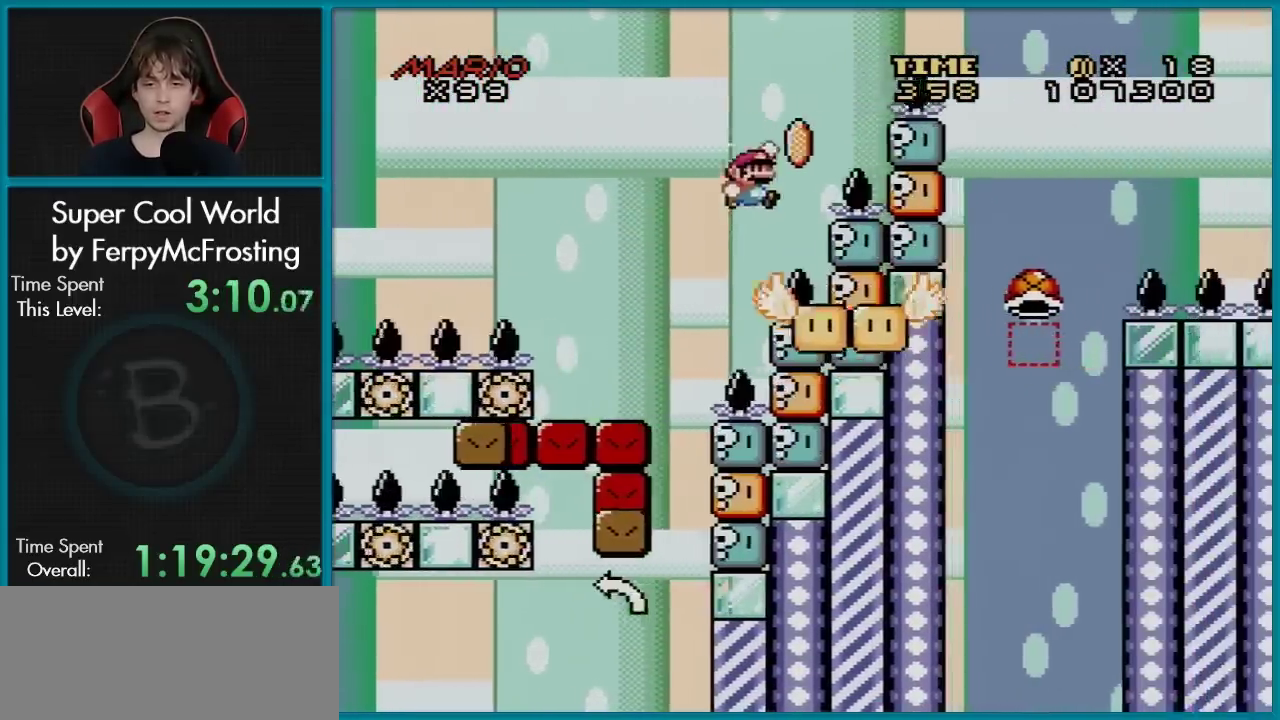
{"dt_ms": 400, "buttons": ["Y"], "events": [[50, "DPAD_LEFT", "down"], [283, "DPAD_LEFT", "up"], [333, "B", "up"]]}
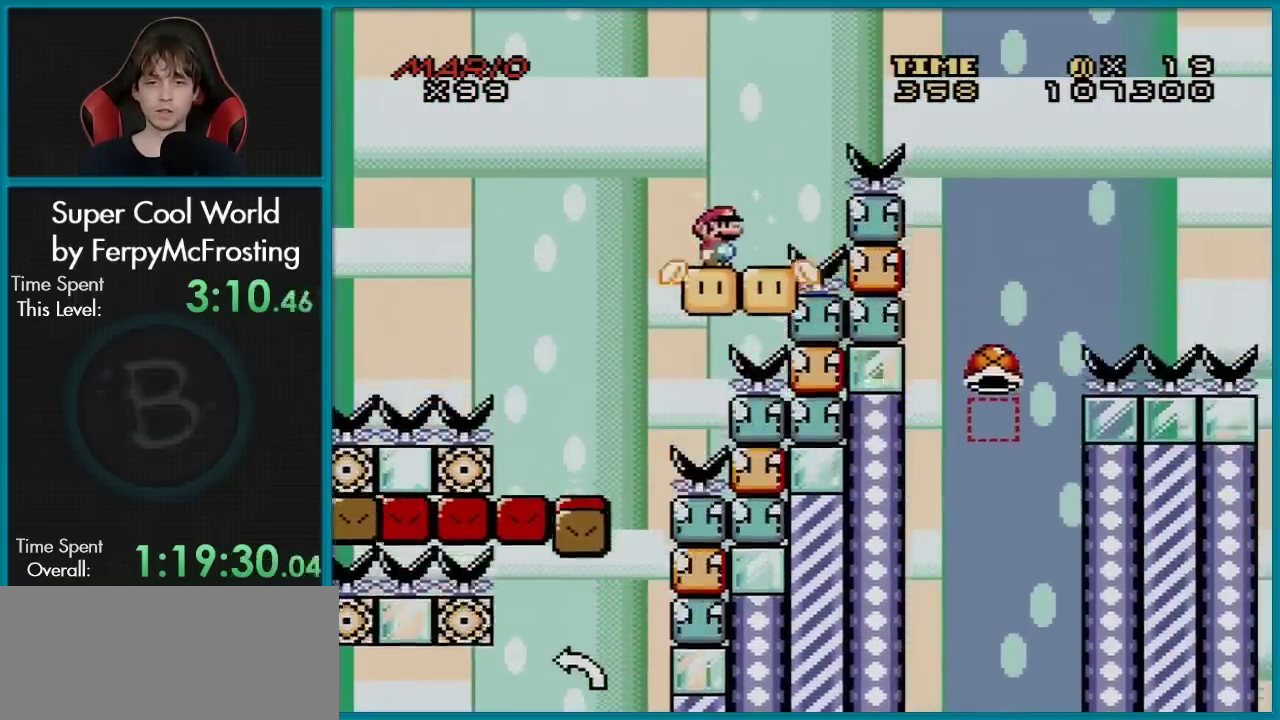
{"dt_ms": 801, "buttons": ["Y", "DPAD_RIGHT"], "events": [[250, "DPAD_RIGHT", "down"], [400, "B", "down"], [734, "B", "up"]]}